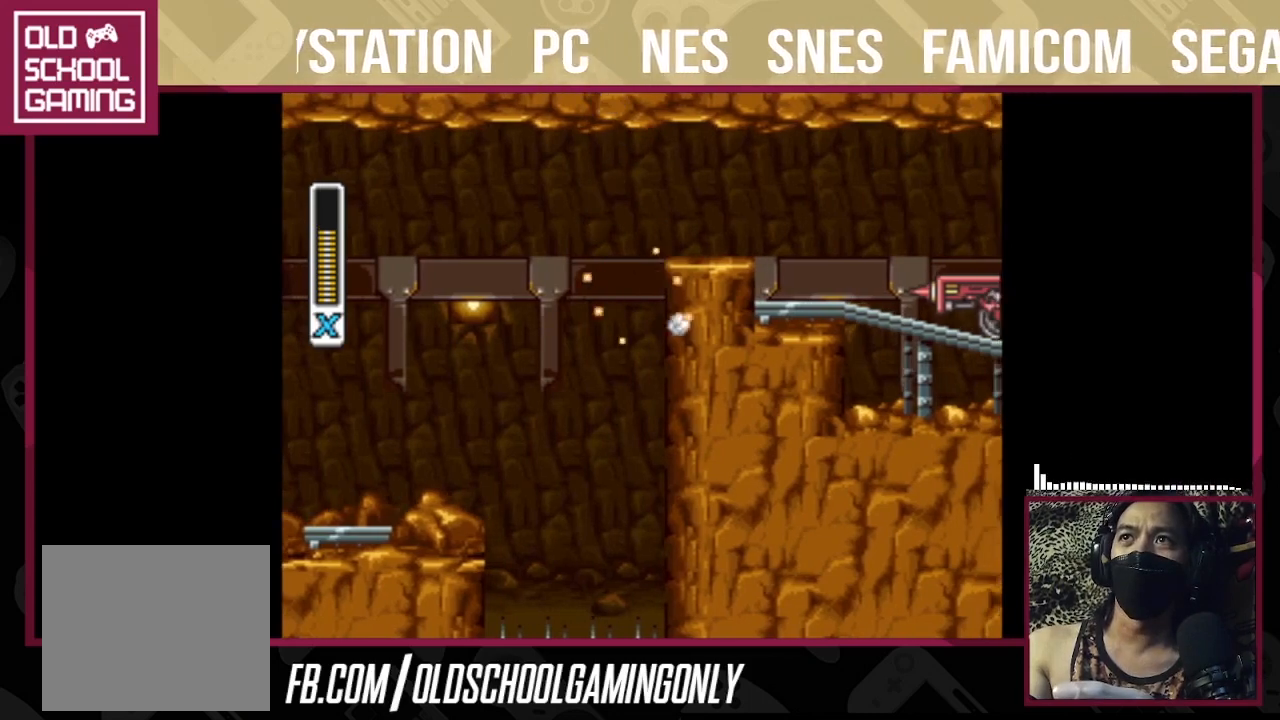
Gameplay with a controller (PlayStation layout); each line is a JSON object with the inputs held at the frame after it. "events" lists button and stick changes between this image and that frame as [ms after this image, input, new state], when the widget could be followed in between. Not read: L2 L3 R3 left_stick.
{"buttons": ["TRIANGLE"], "right_stick": "center", "events": [[367, "CROSS", "up"], [367, "SQUARE", "up"]]}
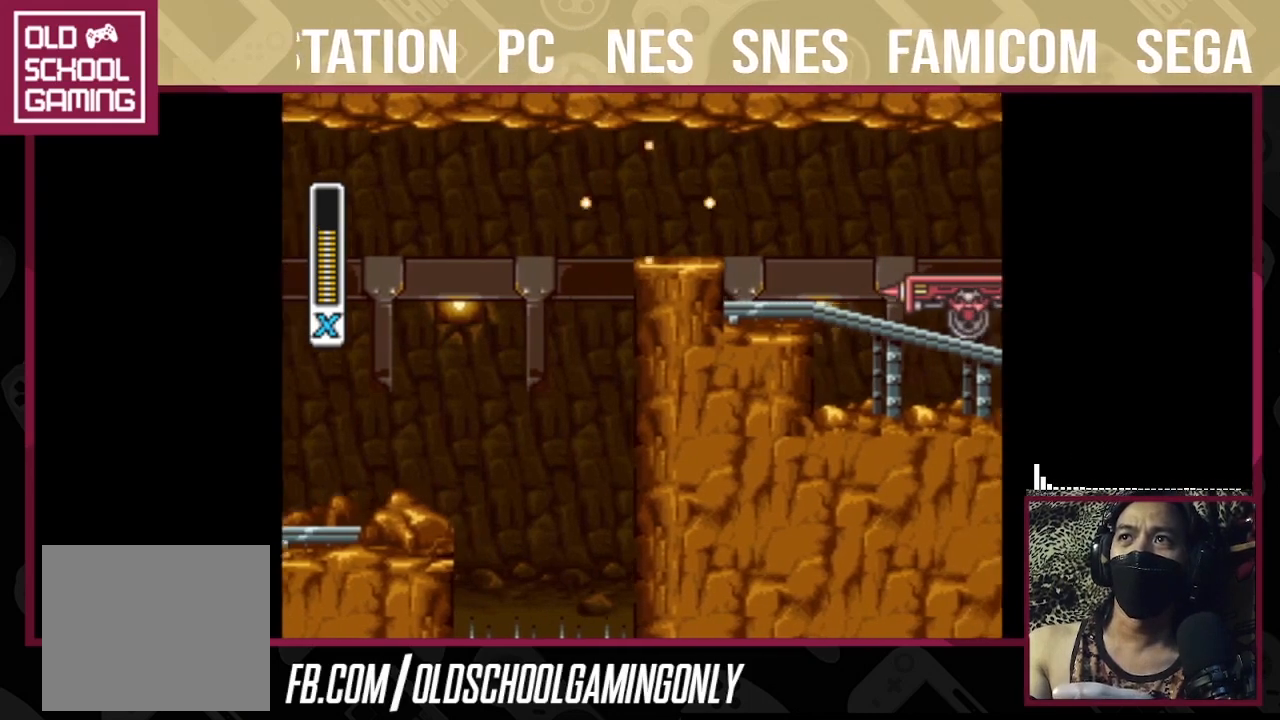
{"buttons": ["TRIANGLE"], "right_stick": "center", "events": [[133, "right_stick", "left"], [333, "right_stick", "center"]]}
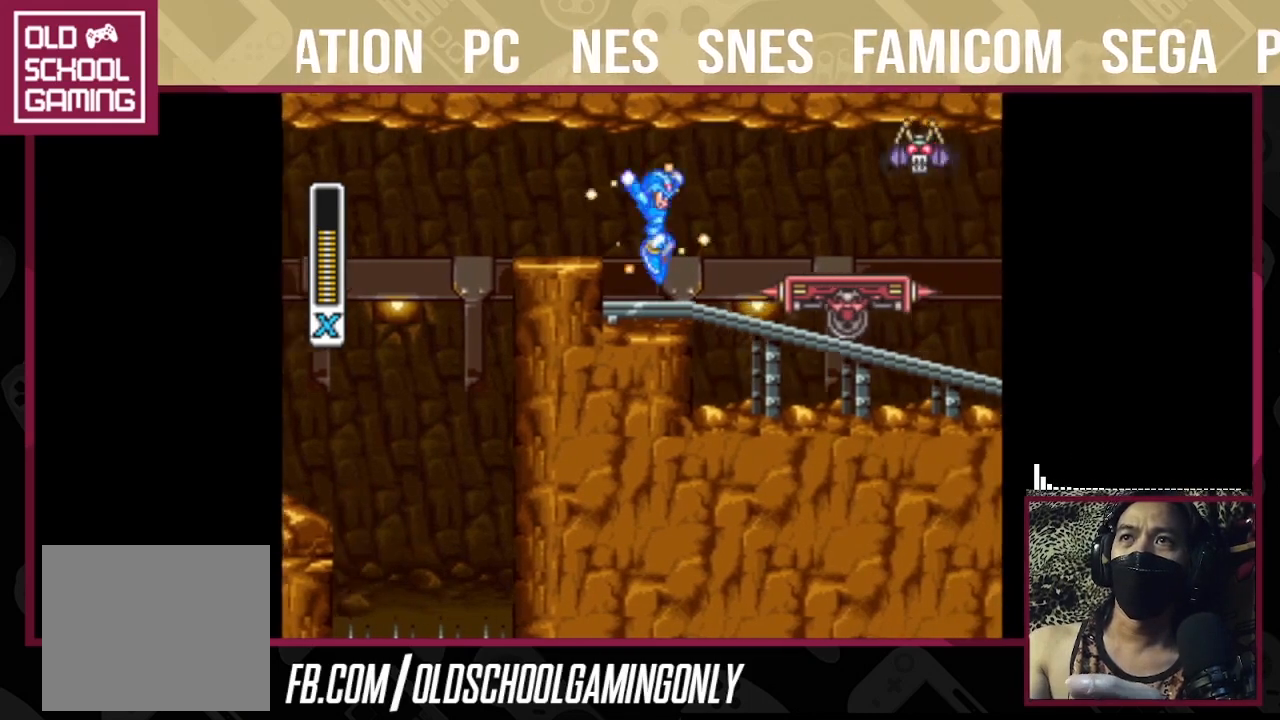
{"buttons": ["TRIANGLE"], "right_stick": "center", "events": [[167, "CROSS", "down"], [167, "SQUARE", "down"], [333, "CROSS", "up"], [333, "SQUARE", "up"], [333, "TRIANGLE", "up"], [367, "TRIANGLE", "down"]]}
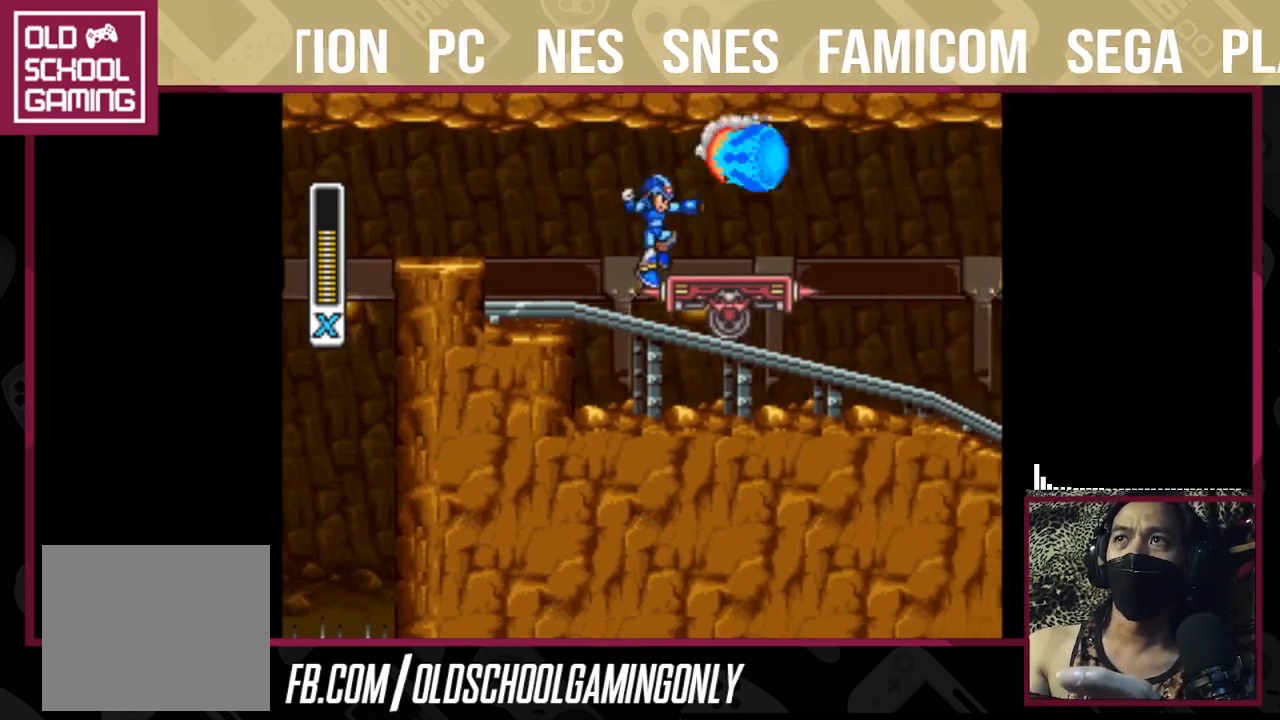
{"buttons": ["TRIANGLE"], "right_stick": "center", "events": []}
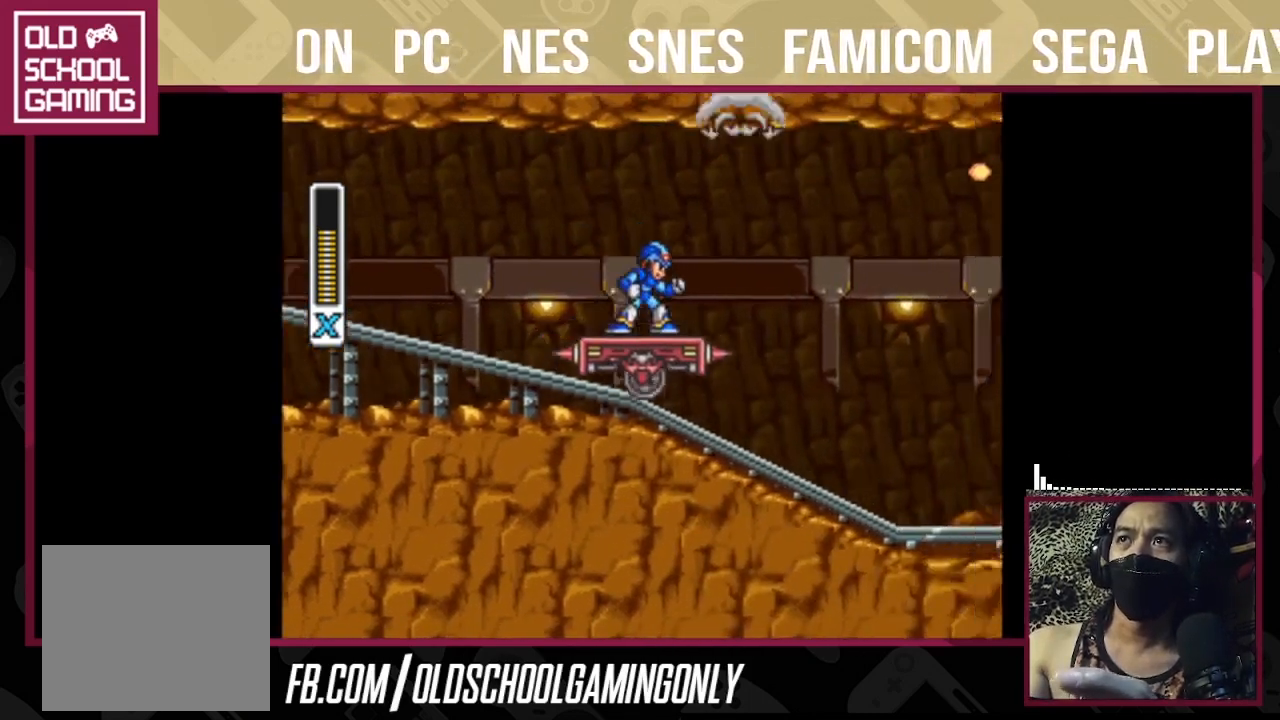
{"buttons": ["TRIANGLE"], "right_stick": "center", "events": []}
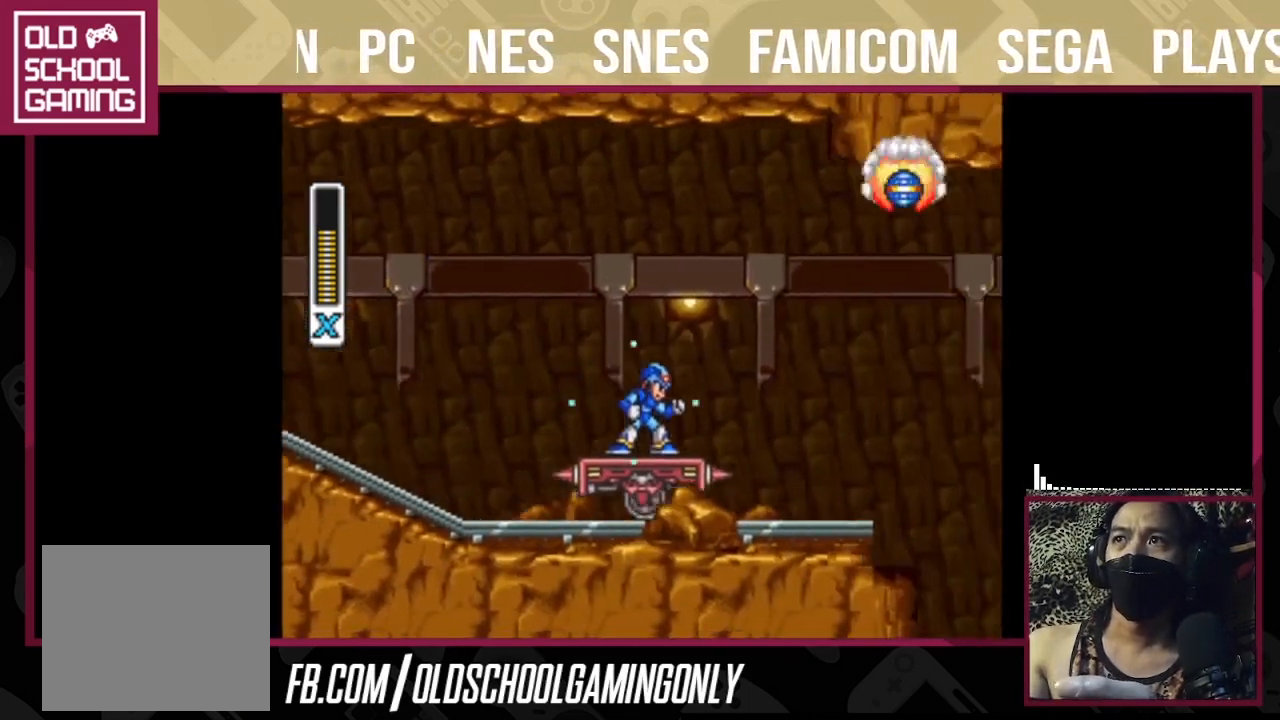
{"buttons": ["TRIANGLE"], "right_stick": "center", "events": []}
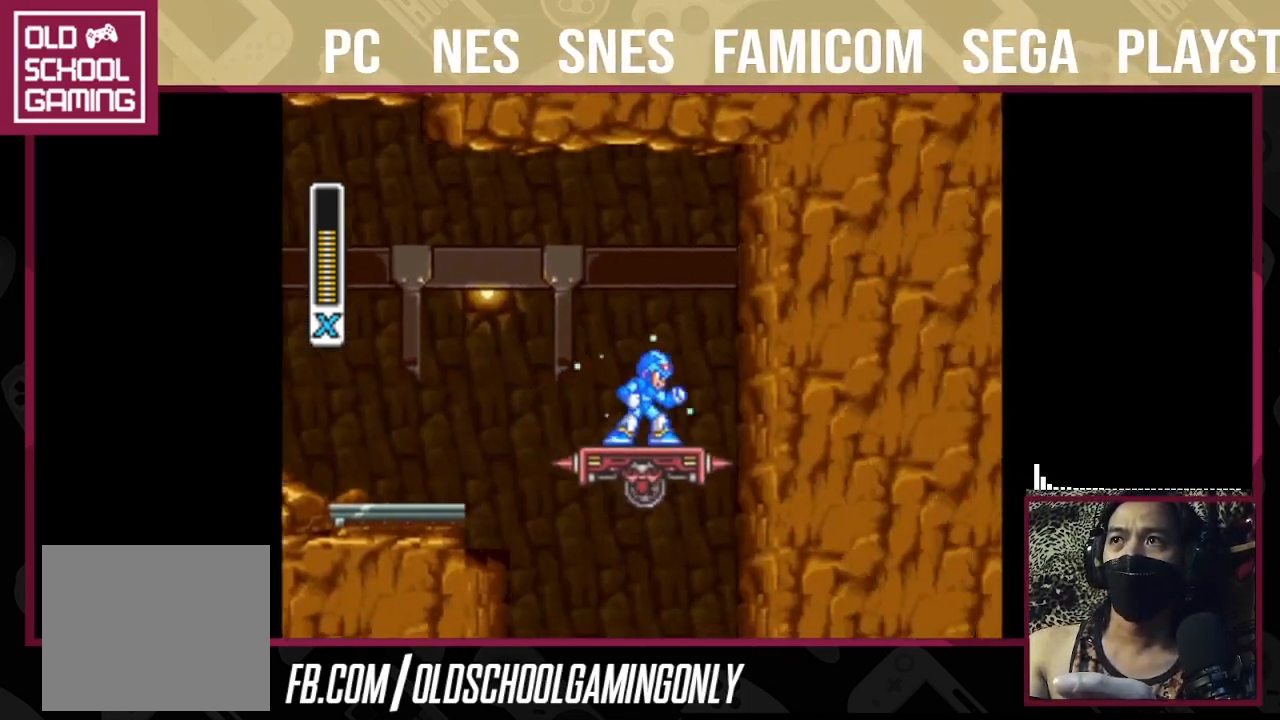
{"buttons": ["TRIANGLE"], "right_stick": "center", "events": []}
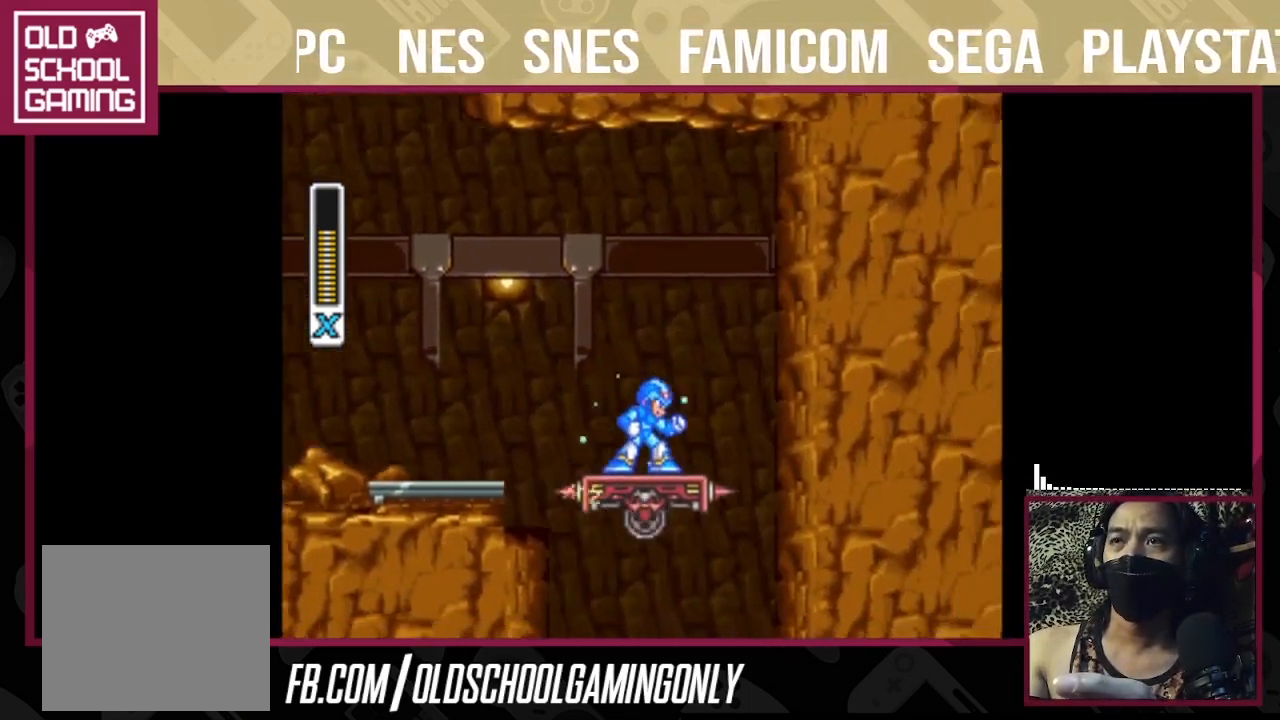
{"buttons": ["TRIANGLE"], "right_stick": "center", "events": []}
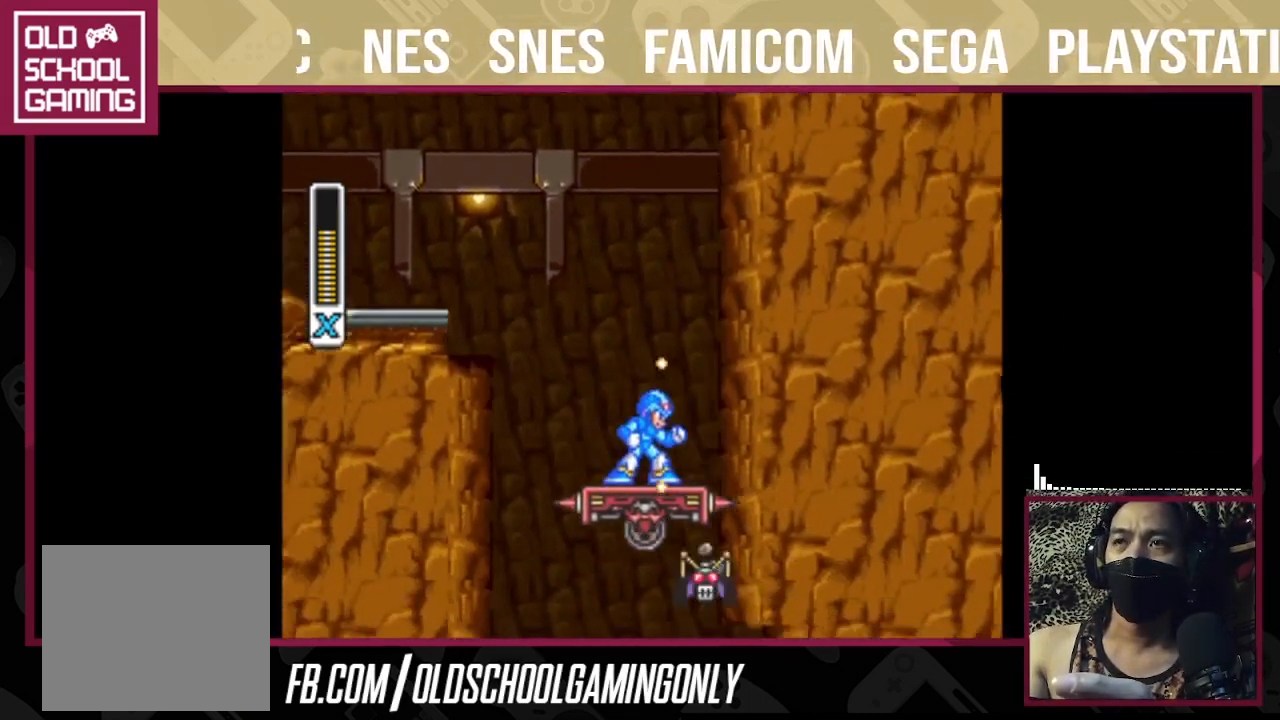
{"buttons": ["TRIANGLE"], "right_stick": "center", "events": []}
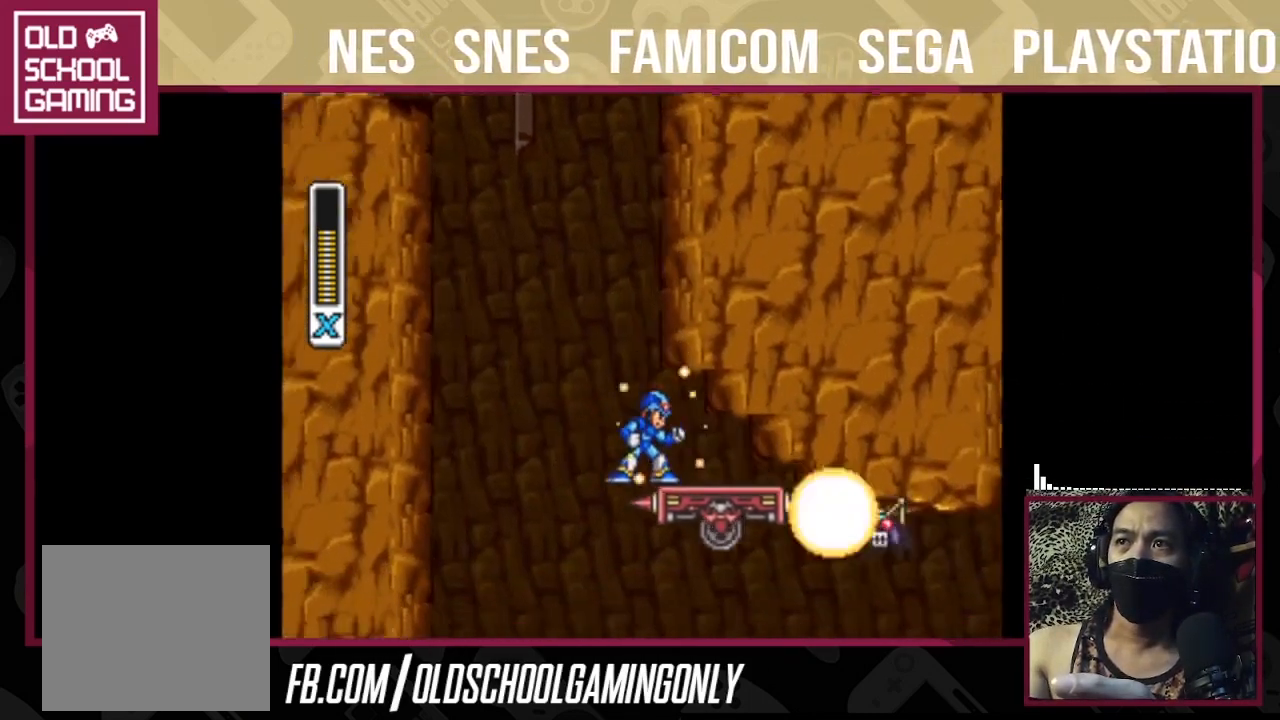
{"buttons": ["TRIANGLE"], "right_stick": "center", "events": []}
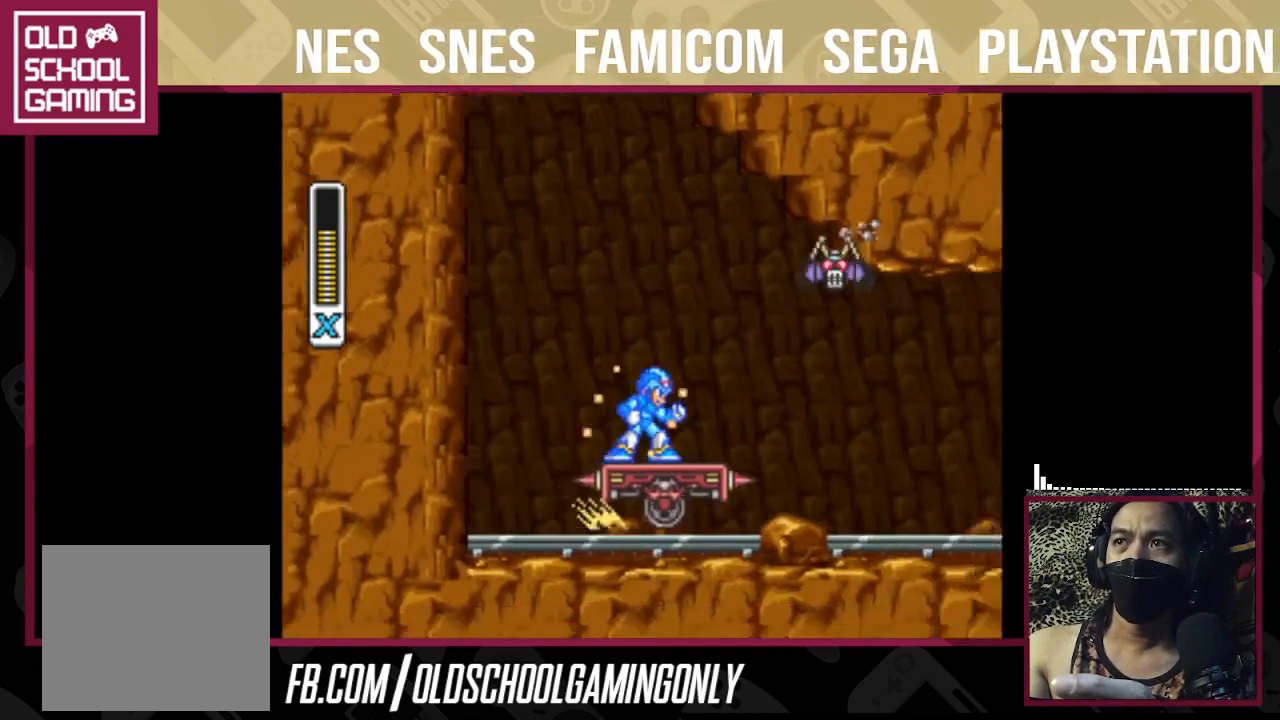
{"buttons": ["TRIANGLE"], "right_stick": "center", "events": []}
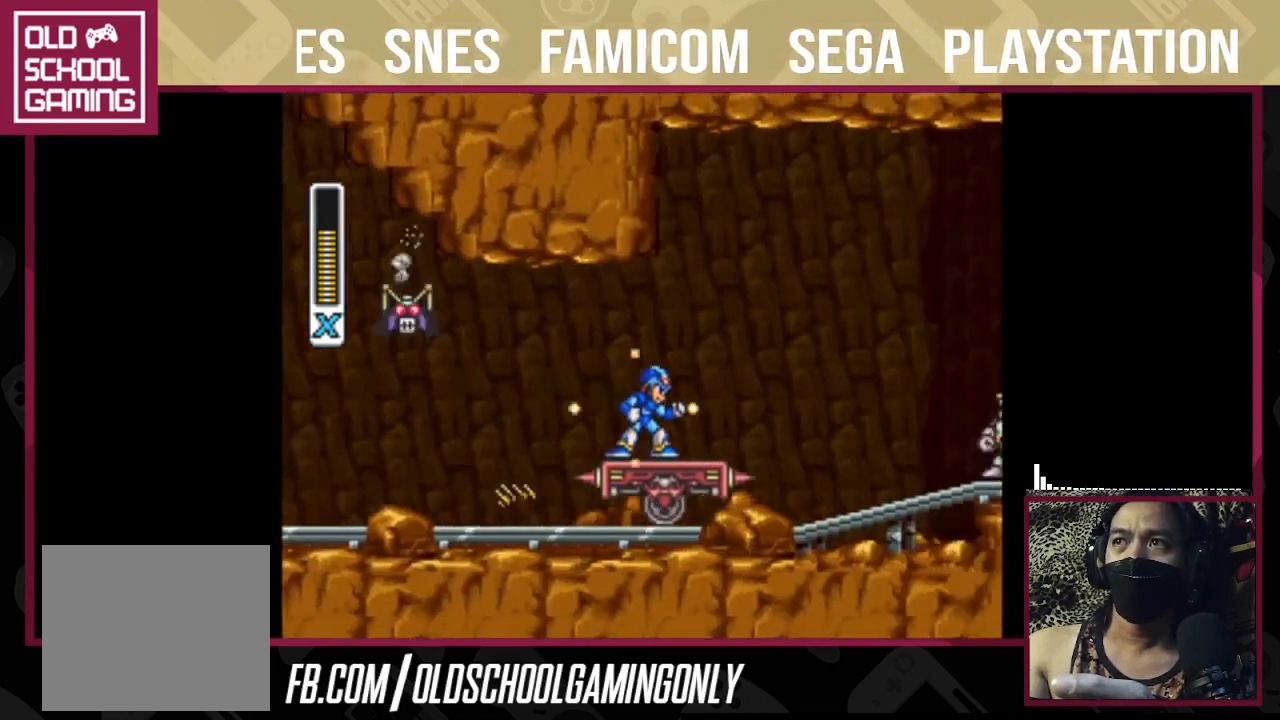
{"buttons": ["TRIANGLE"], "right_stick": "center", "events": [[333, "TRIANGLE", "up"], [400, "TRIANGLE", "down"]]}
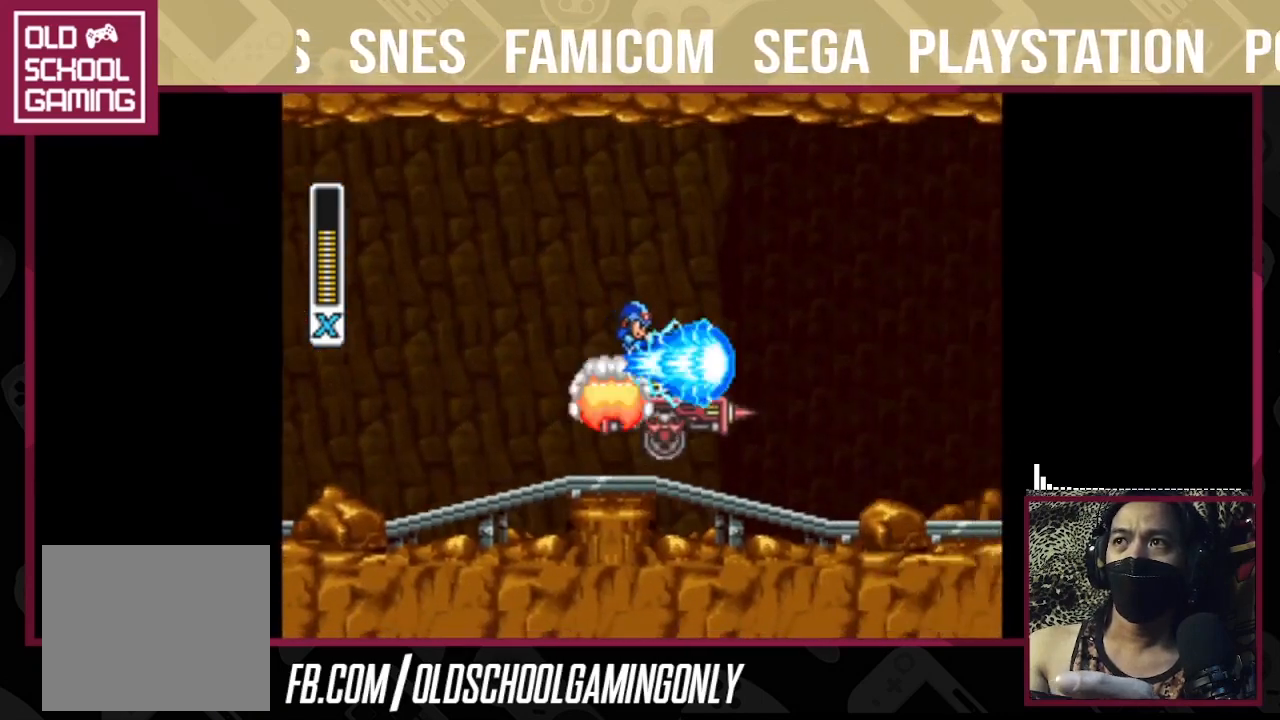
{"buttons": ["TRIANGLE"], "right_stick": "center", "events": []}
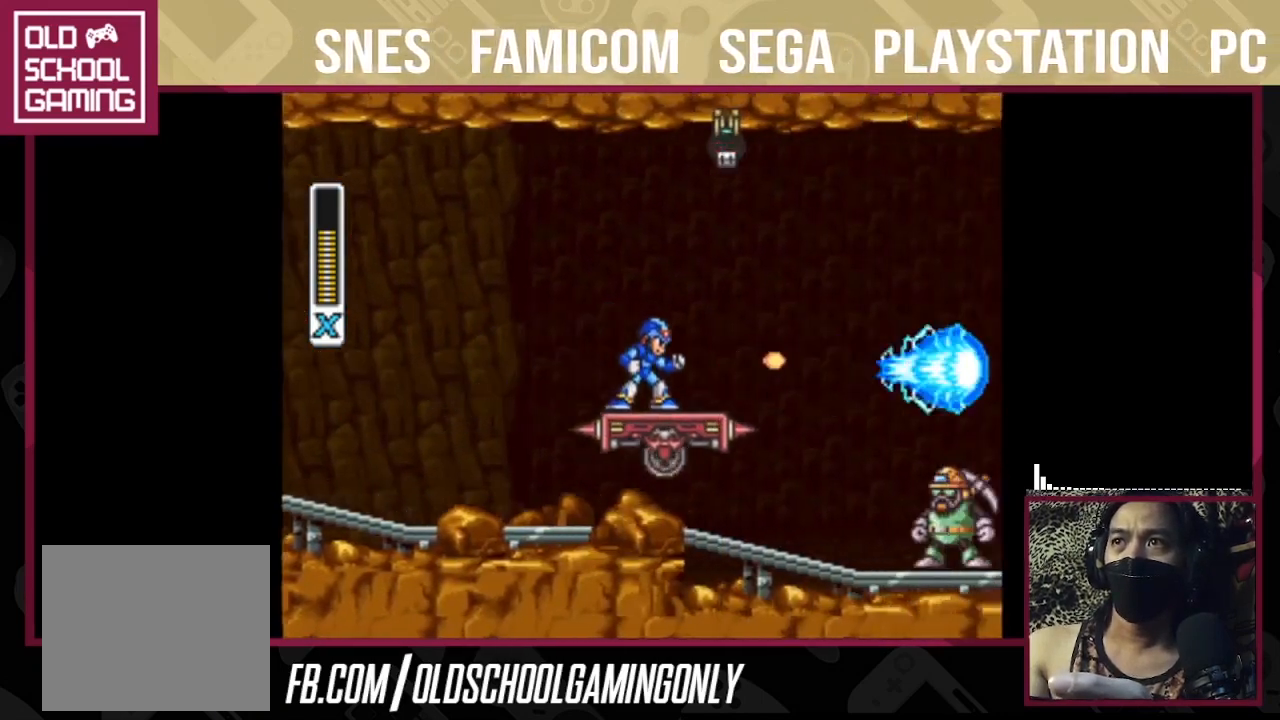
{"buttons": ["TRIANGLE"], "right_stick": "center", "events": []}
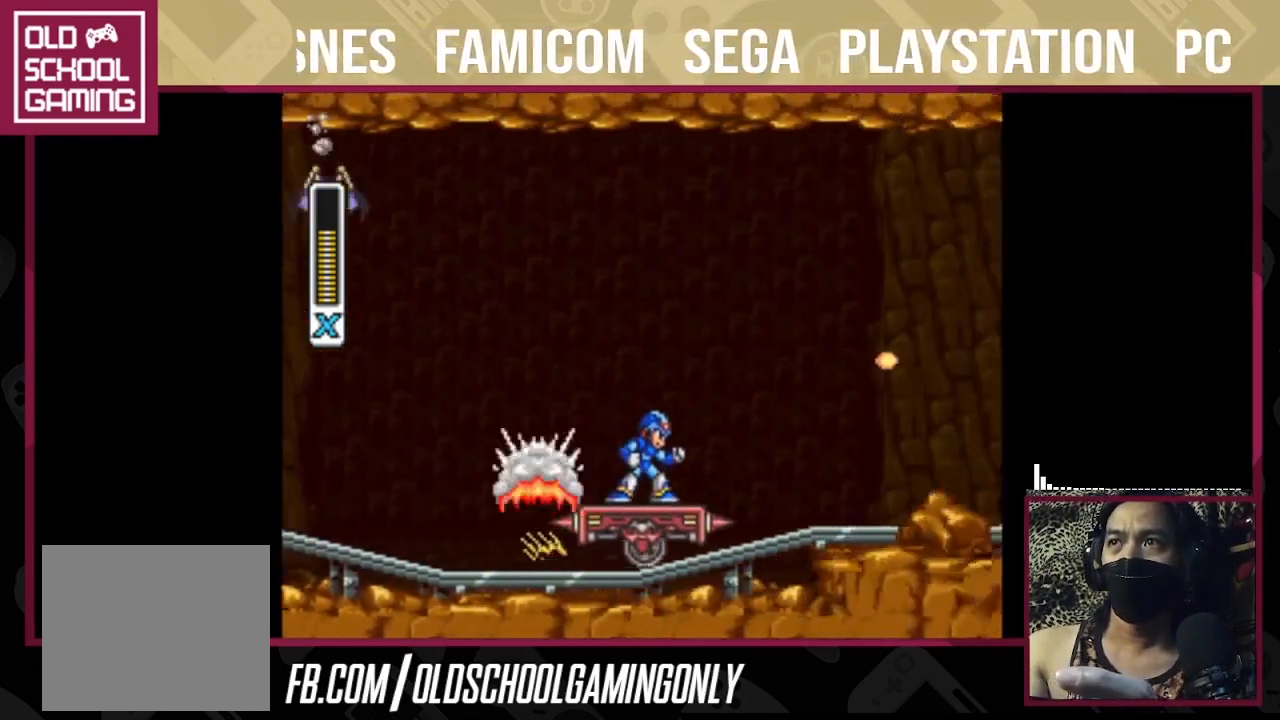
{"buttons": ["TRIANGLE"], "right_stick": "center", "events": []}
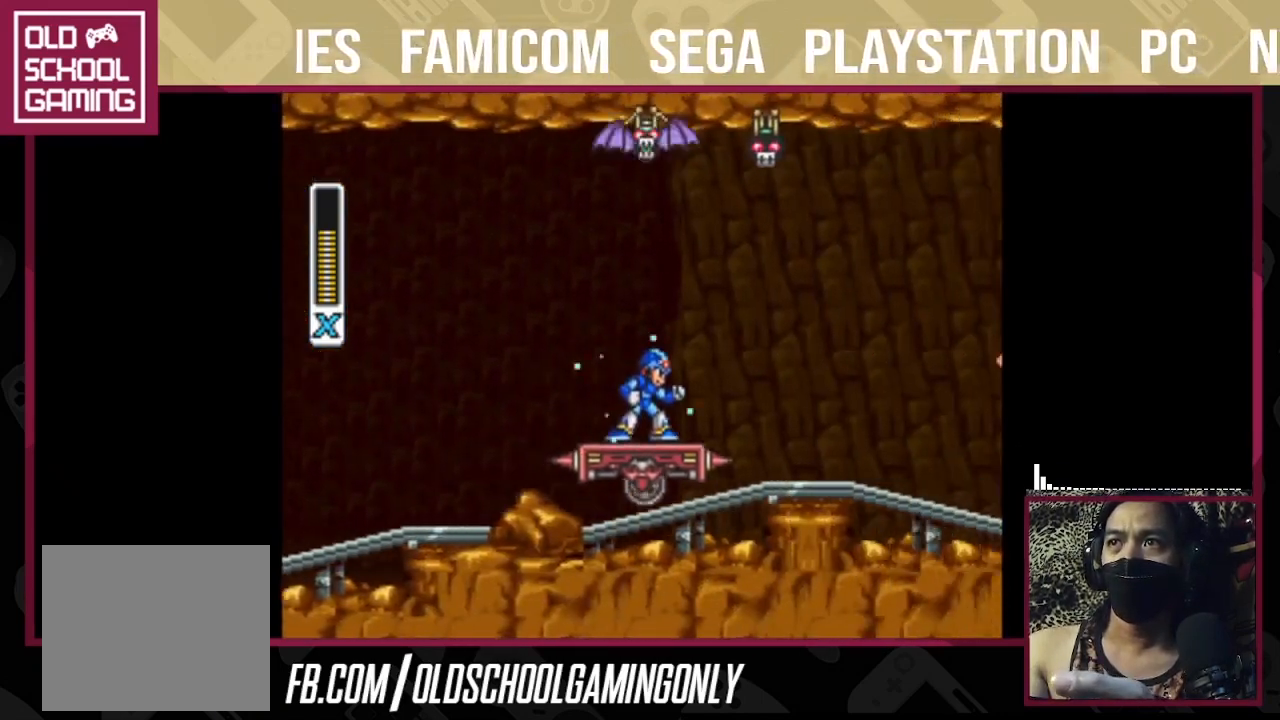
{"buttons": ["TRIANGLE"], "right_stick": "center", "events": []}
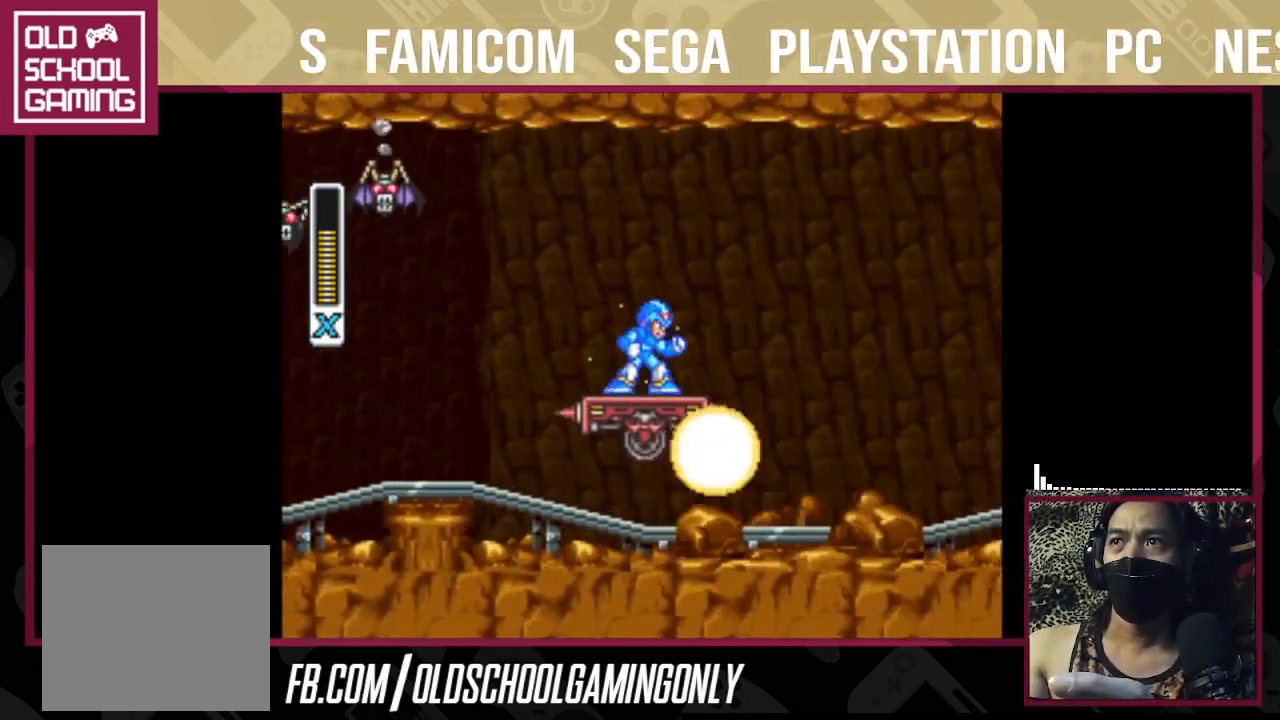
{"buttons": ["TRIANGLE"], "right_stick": "center", "events": []}
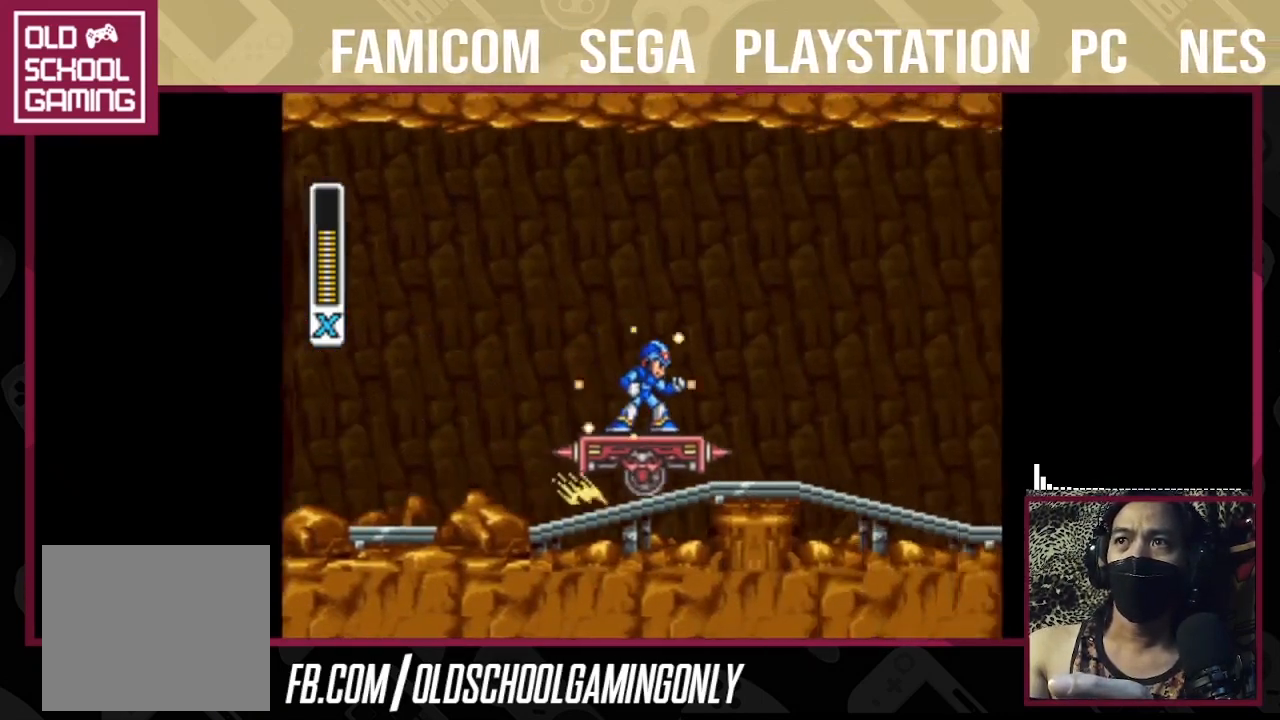
{"buttons": ["TRIANGLE"], "right_stick": "center", "events": []}
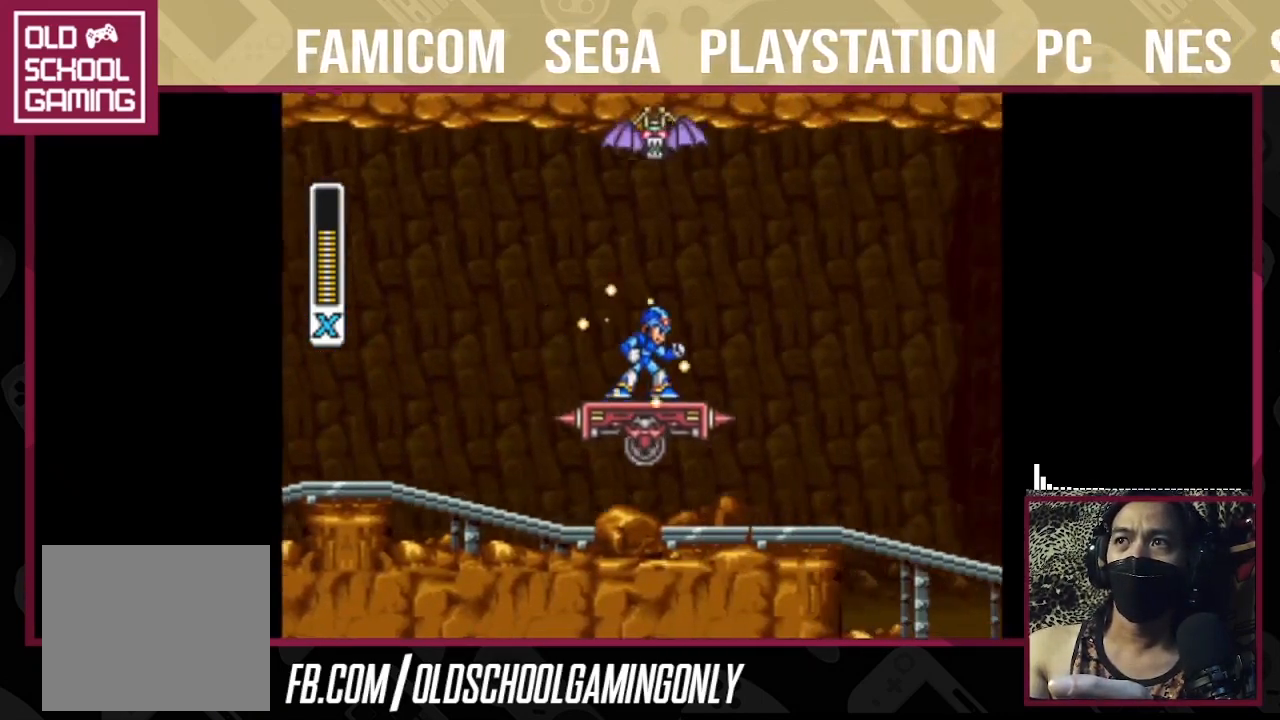
{"buttons": ["TRIANGLE"], "right_stick": "center", "events": []}
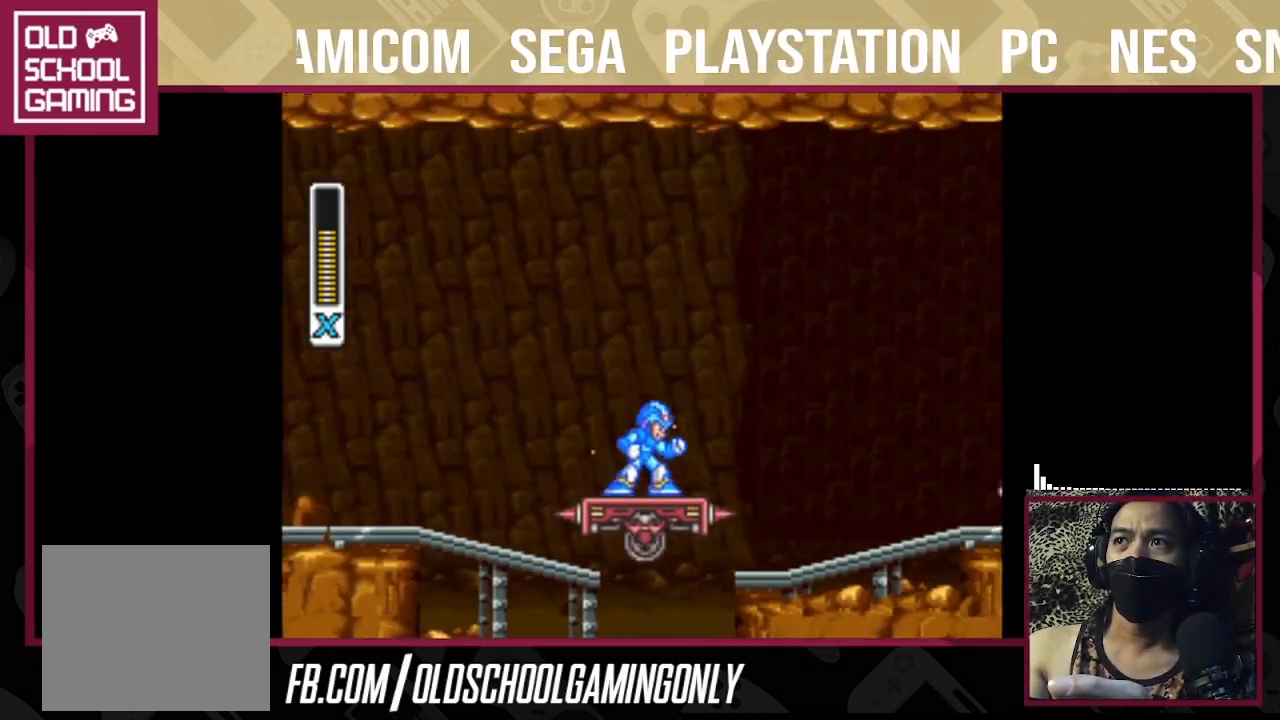
{"buttons": ["TRIANGLE"], "right_stick": "center", "events": []}
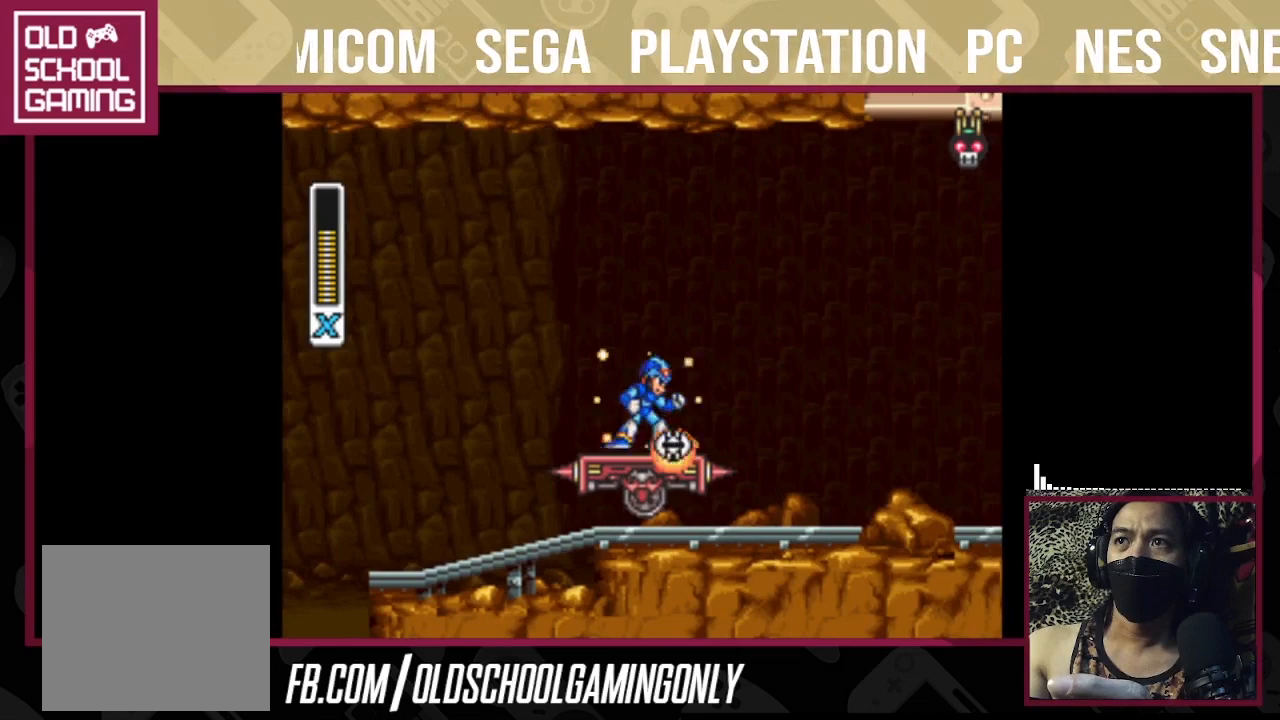
{"buttons": ["TRIANGLE"], "right_stick": "center", "events": []}
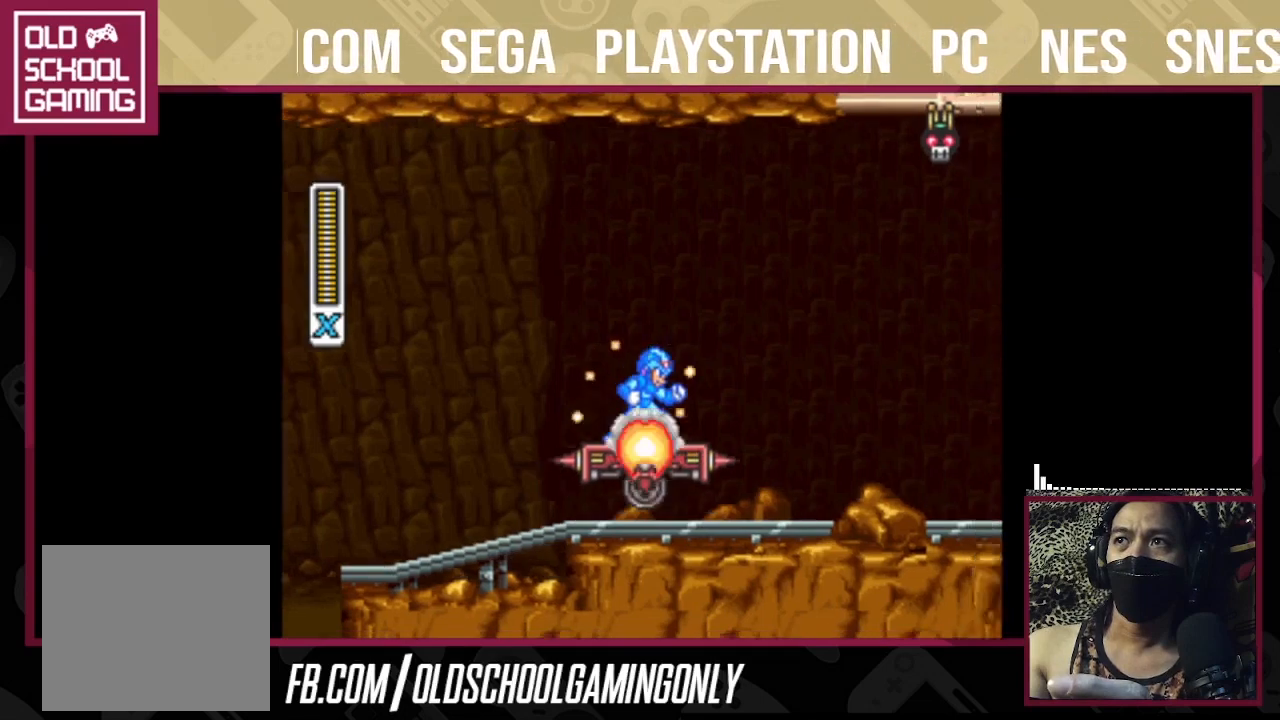
{"buttons": ["CROSS", "SQUARE", "TRIANGLE"], "right_stick": "center", "events": [[500, "CROSS", "down"], [500, "SQUARE", "down"]]}
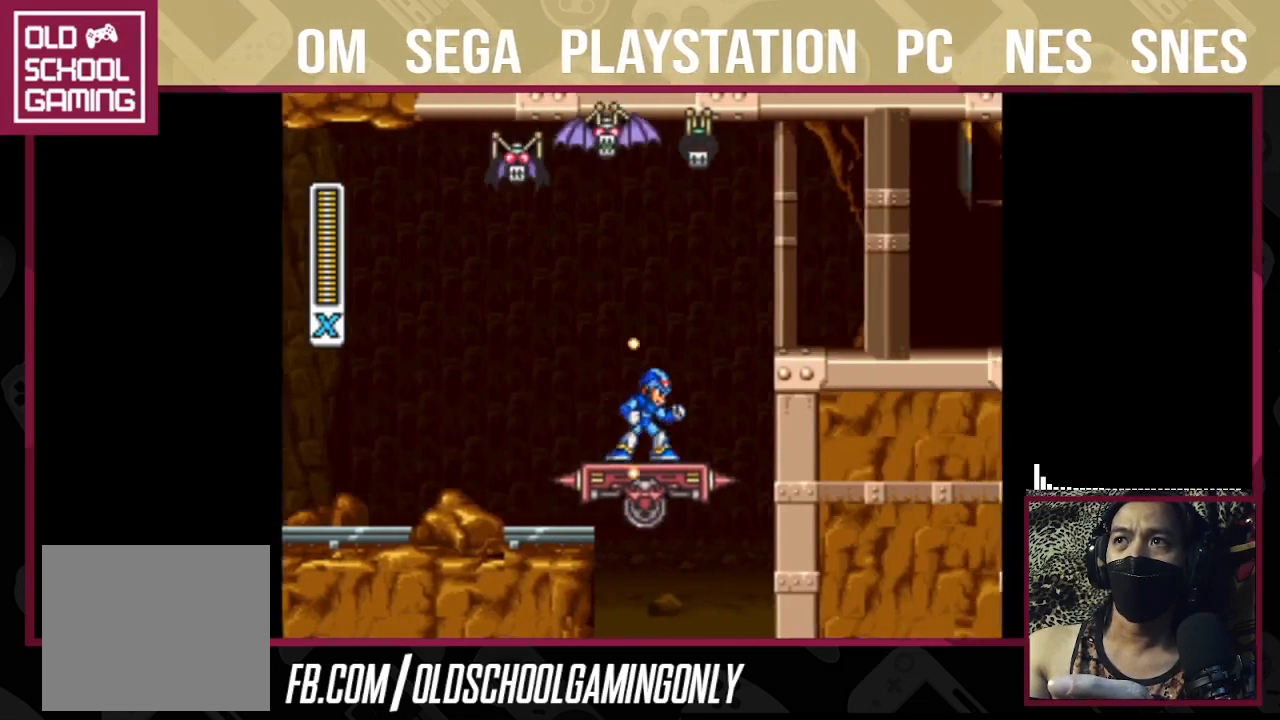
{"buttons": ["TRIANGLE"], "right_stick": "center", "events": [[400, "CROSS", "up"], [400, "SQUARE", "up"]]}
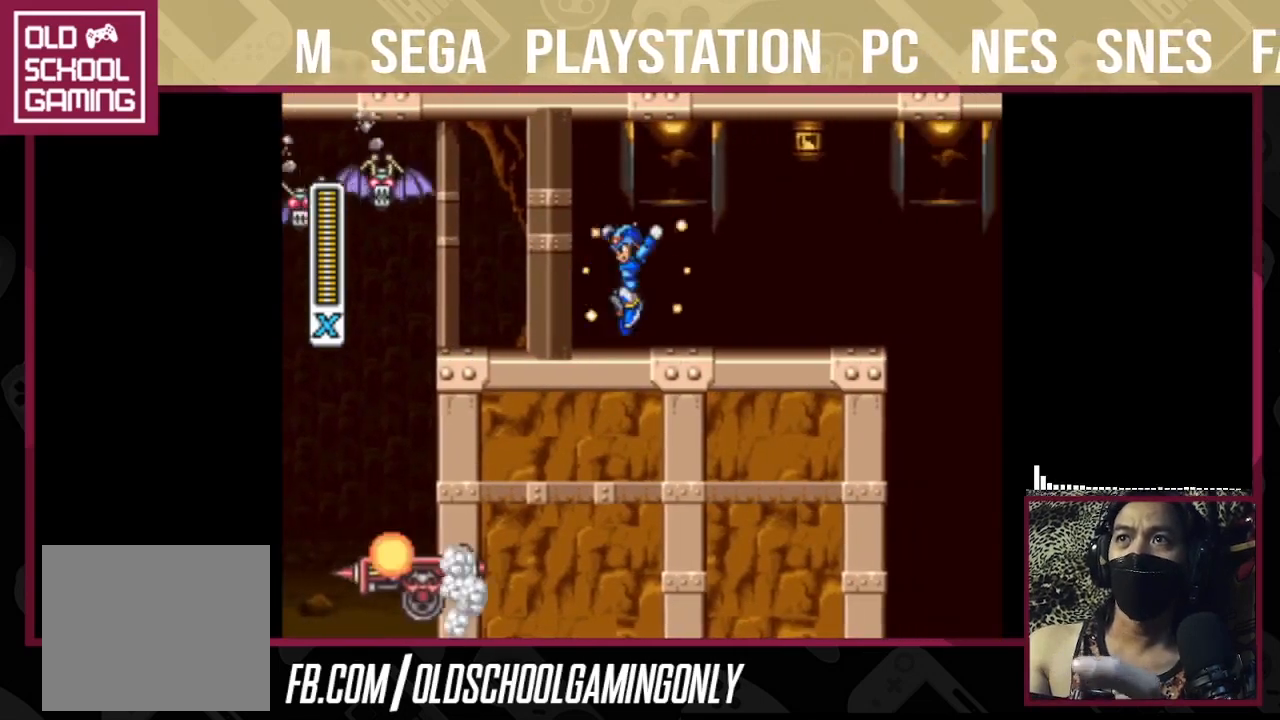
{"buttons": ["TRIANGLE"], "right_stick": "center", "events": []}
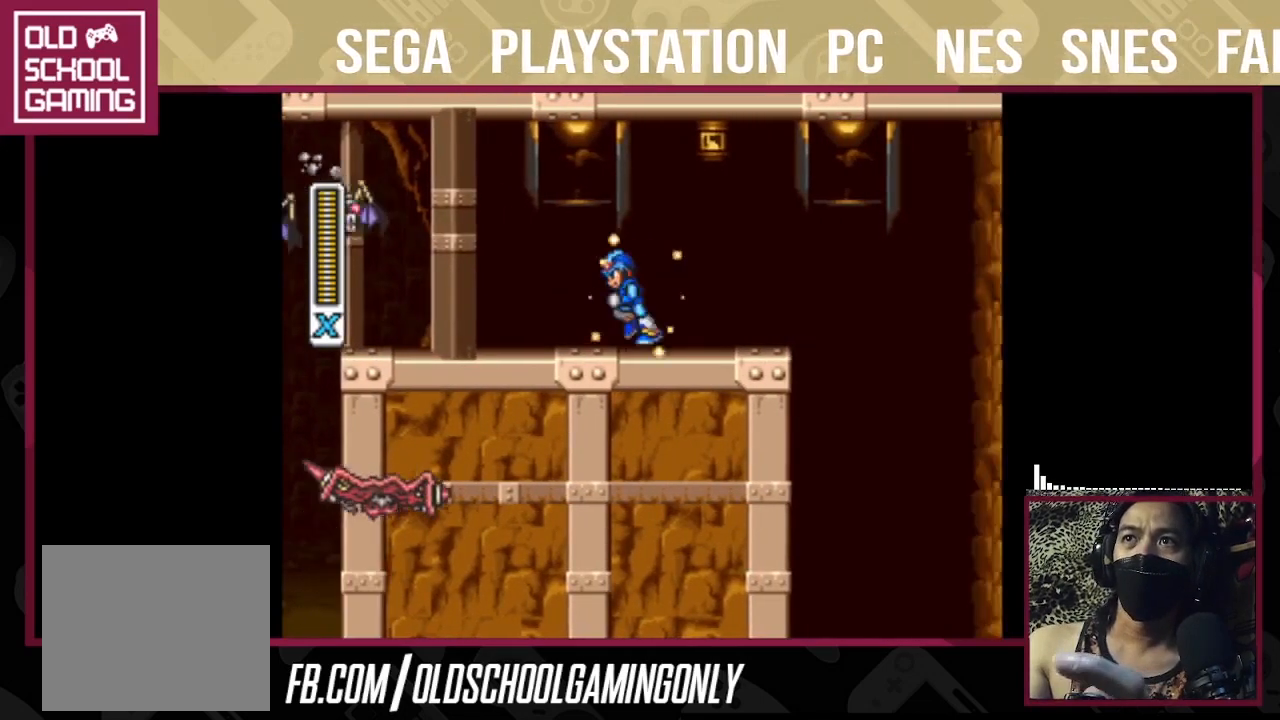
{"buttons": ["TRIANGLE"], "right_stick": "center", "events": [[100, "CROSS", "down"], [100, "SQUARE", "down"], [233, "CROSS", "up"], [233, "SQUARE", "up"], [233, "TRIANGLE", "up"], [300, "TRIANGLE", "down"]]}
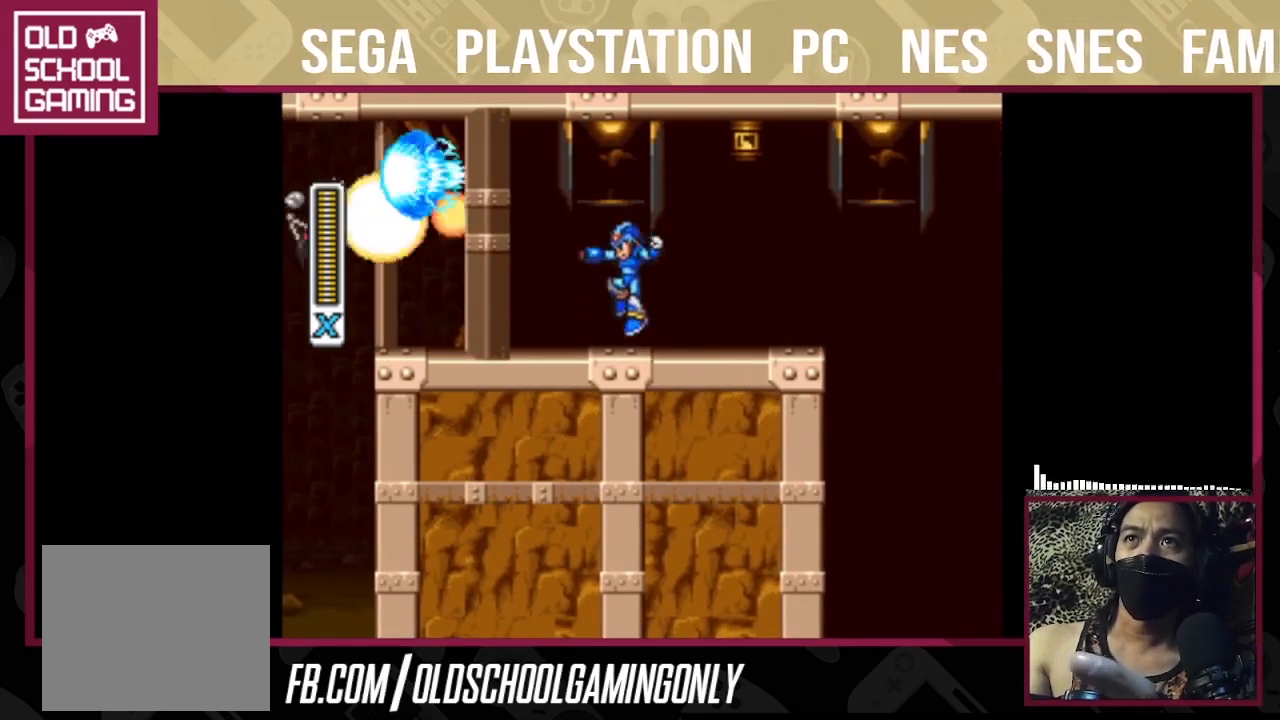
{"buttons": ["CROSS", "SQUARE", "TRIANGLE"], "right_stick": "center", "events": [[433, "CROSS", "down"], [433, "SQUARE", "down"]]}
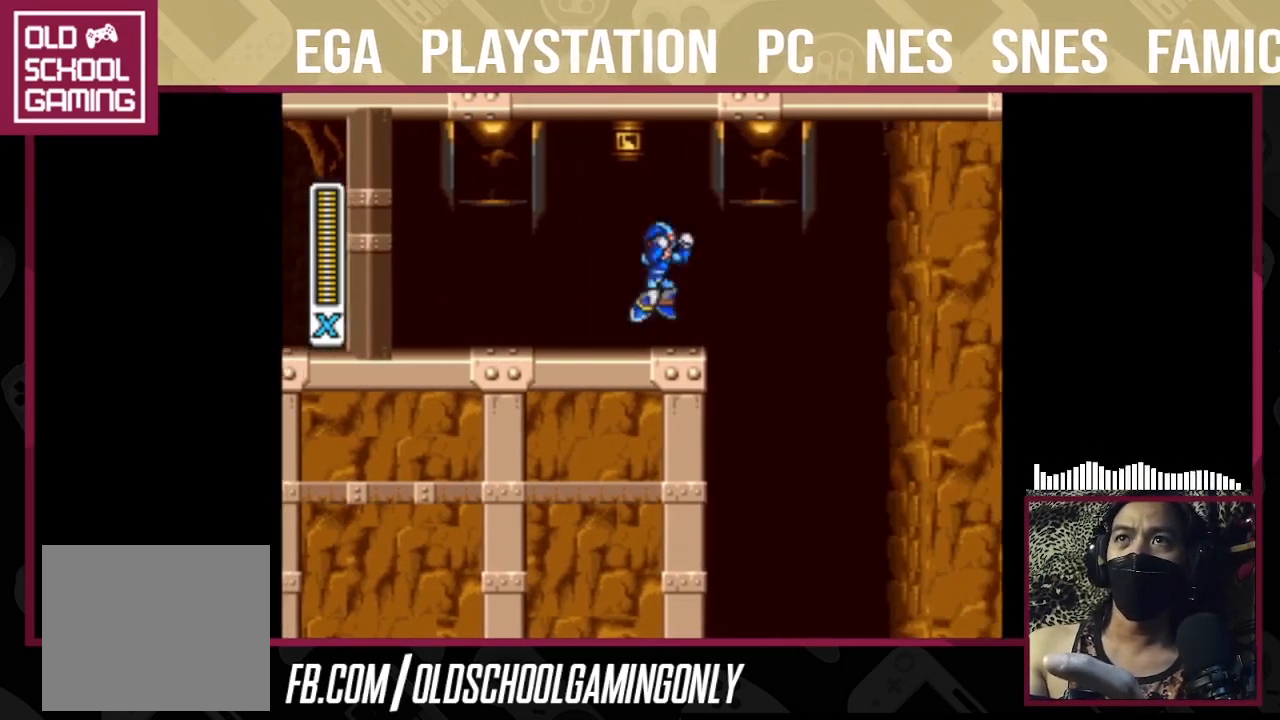
{"buttons": ["TRIANGLE"], "right_stick": "center", "events": [[233, "CROSS", "up"], [233, "SQUARE", "up"]]}
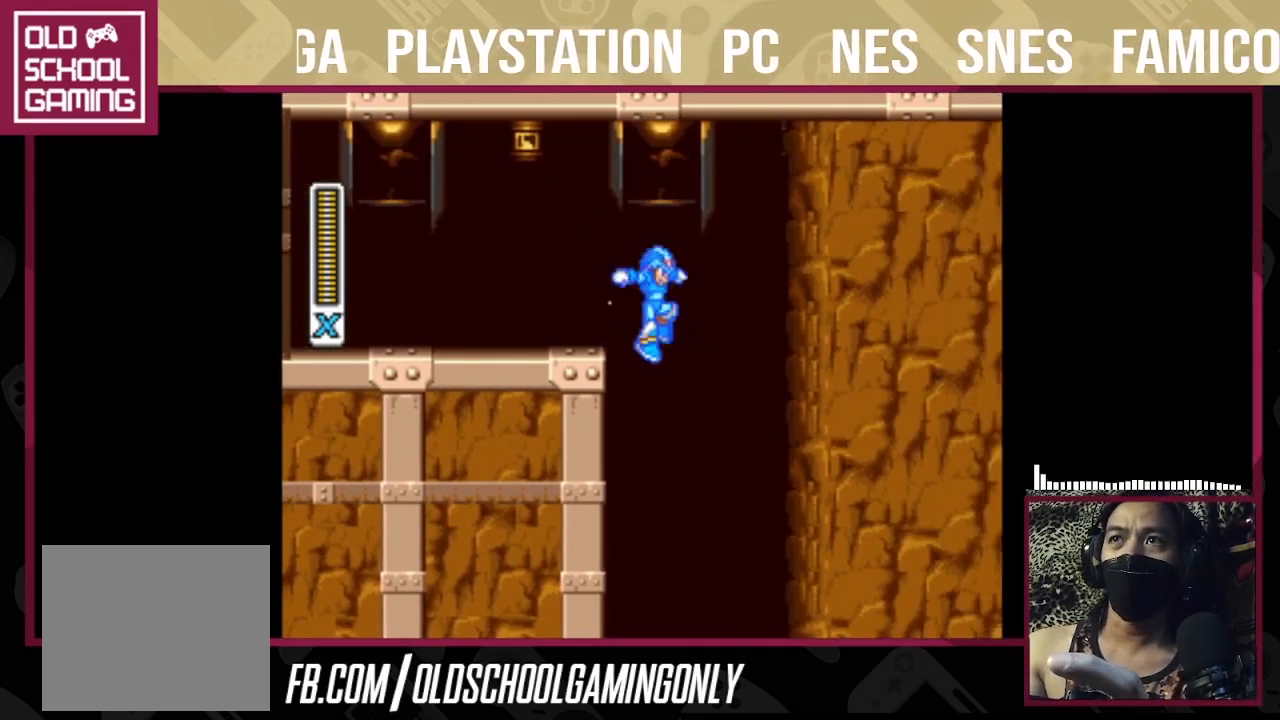
{"buttons": ["TRIANGLE"], "right_stick": "center", "events": []}
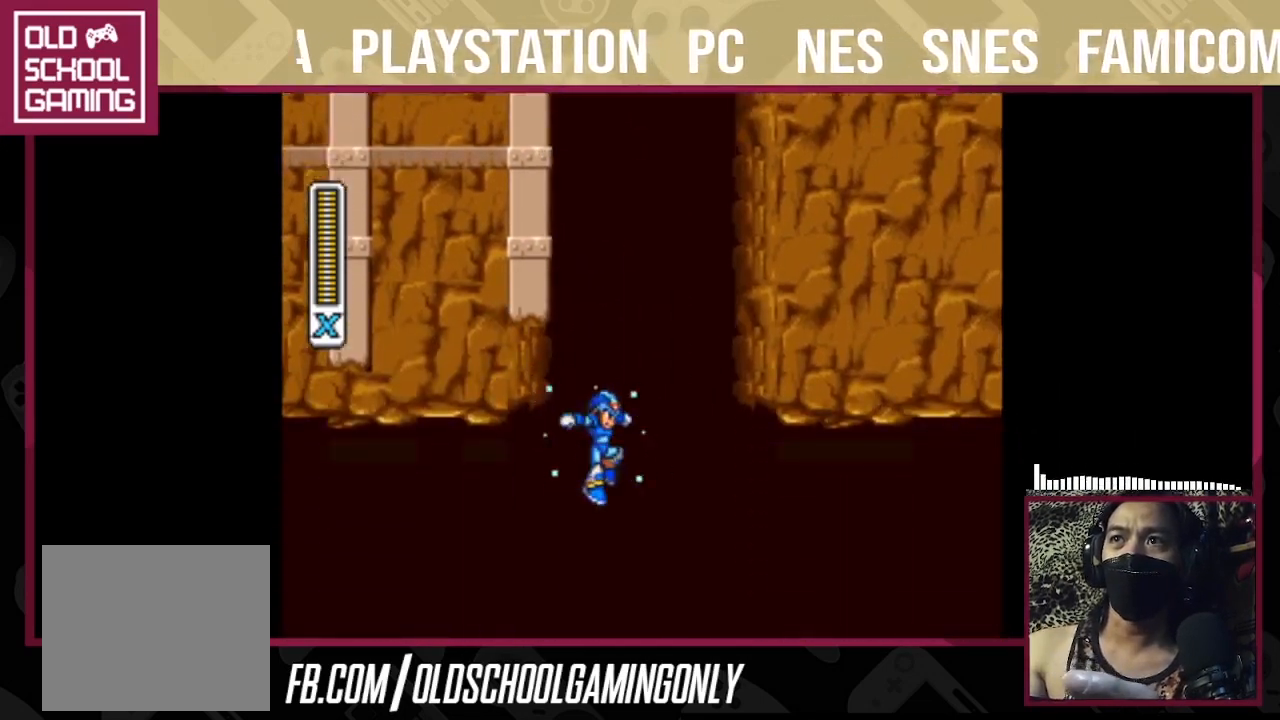
{"buttons": ["TRIANGLE"], "right_stick": "left", "events": [[500, "right_stick", "left"]]}